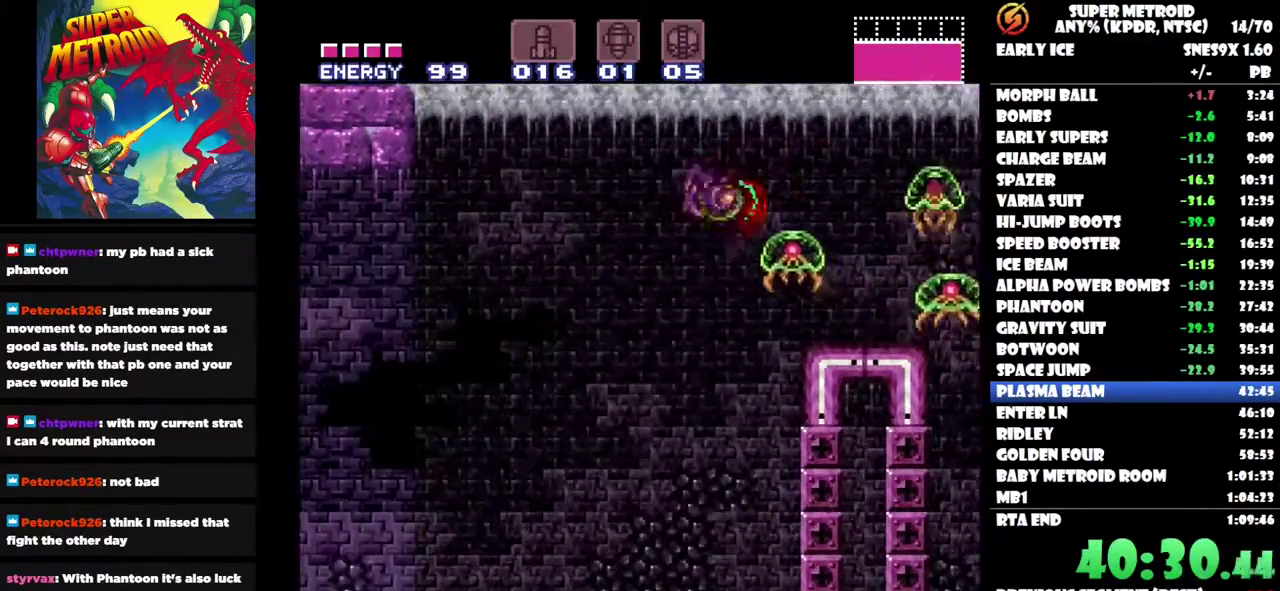
Gameplay with a controller (Nintendo layout); each line is a JSON object with the inputs held at the frame after it. "events" lists button and stick changes between this image and that frame as [ms after this image, input, new state], when the widget could be followed in between. Not read: A B L3 R3.
{"buttons": ["DPAD_LEFT"], "left_stick": "center", "right_stick": "center", "events": []}
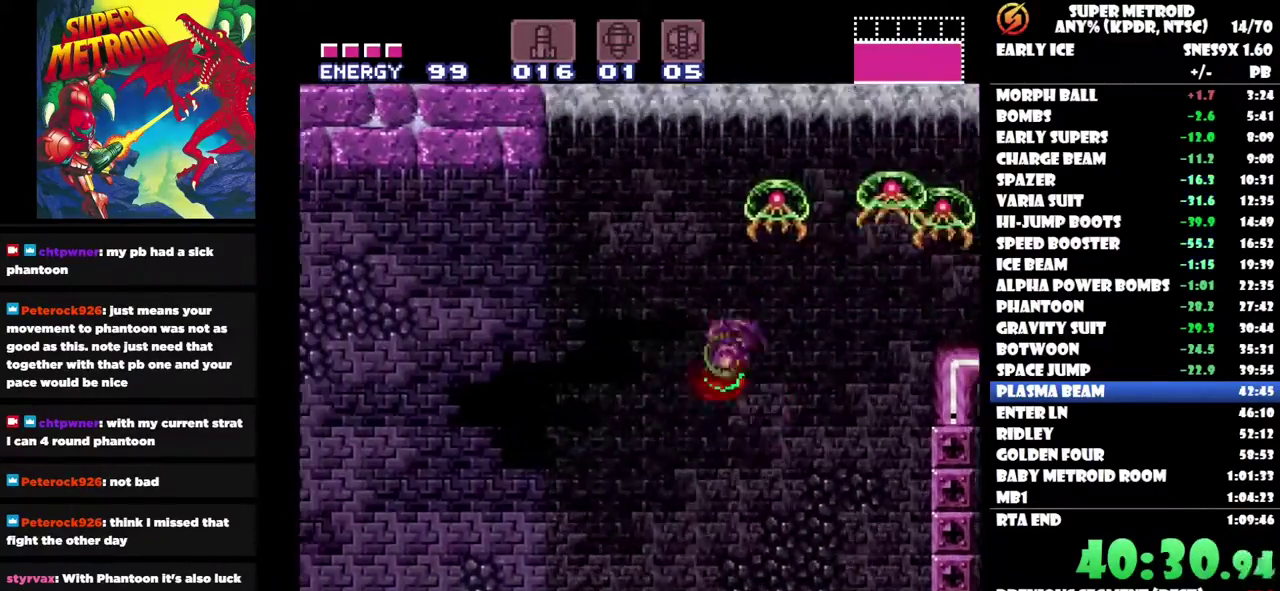
{"buttons": ["DPAD_LEFT"], "left_stick": "center", "right_stick": "center", "events": []}
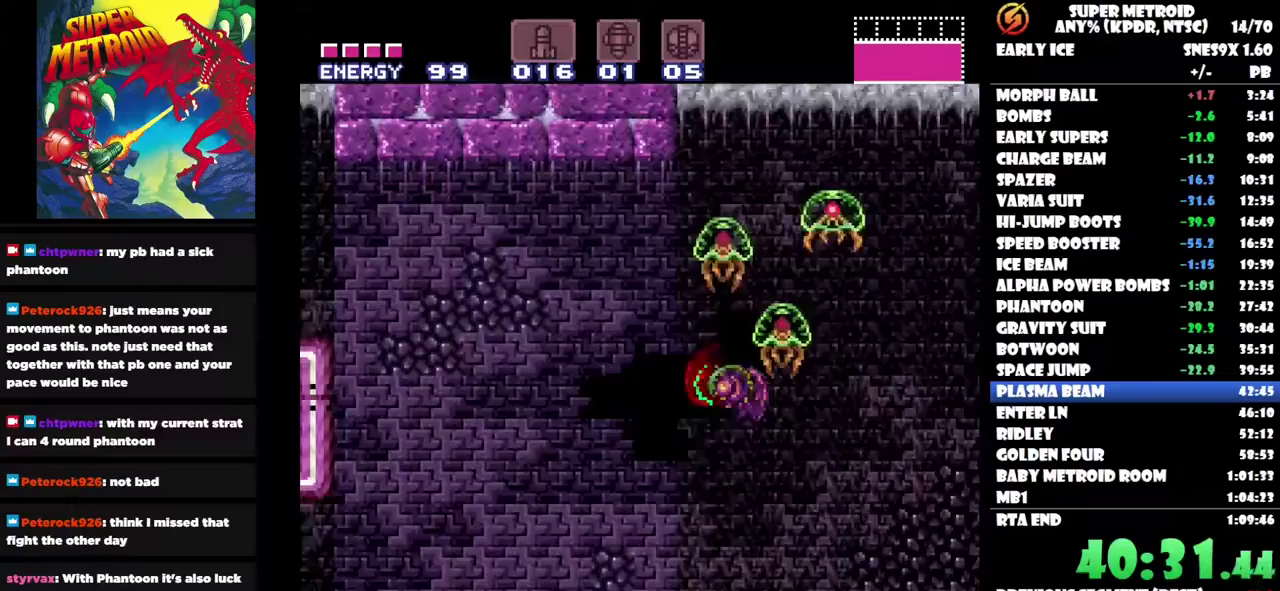
{"buttons": ["DPAD_LEFT"], "left_stick": "center", "right_stick": "center", "events": []}
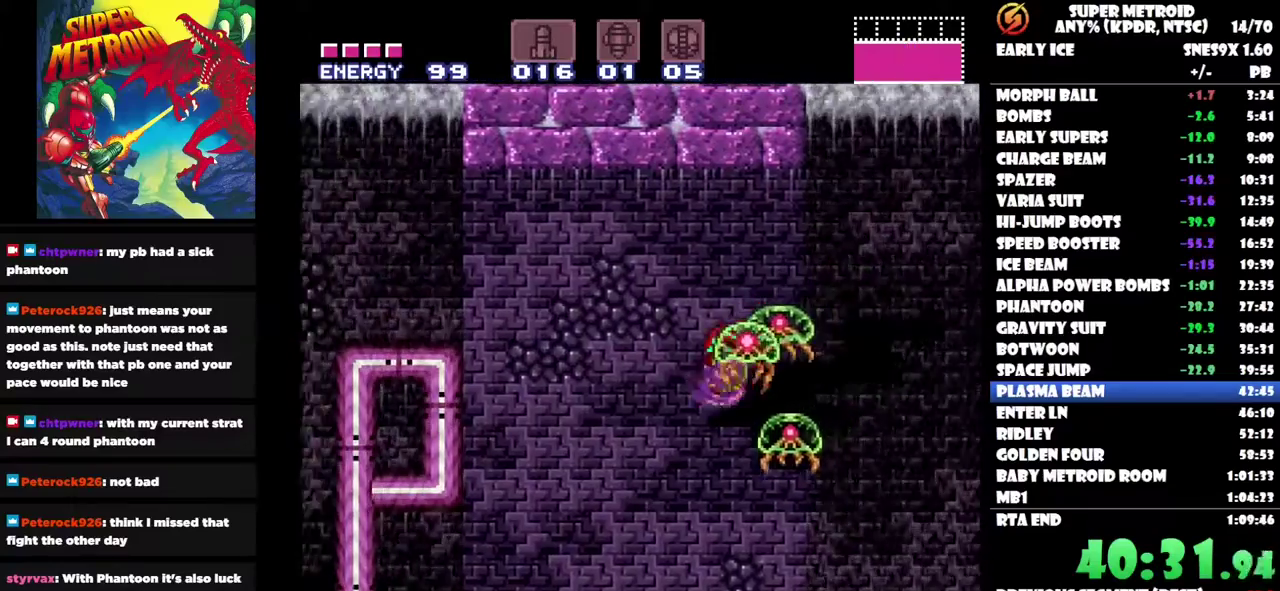
{"buttons": ["DPAD_LEFT"], "left_stick": "center", "right_stick": "center", "events": []}
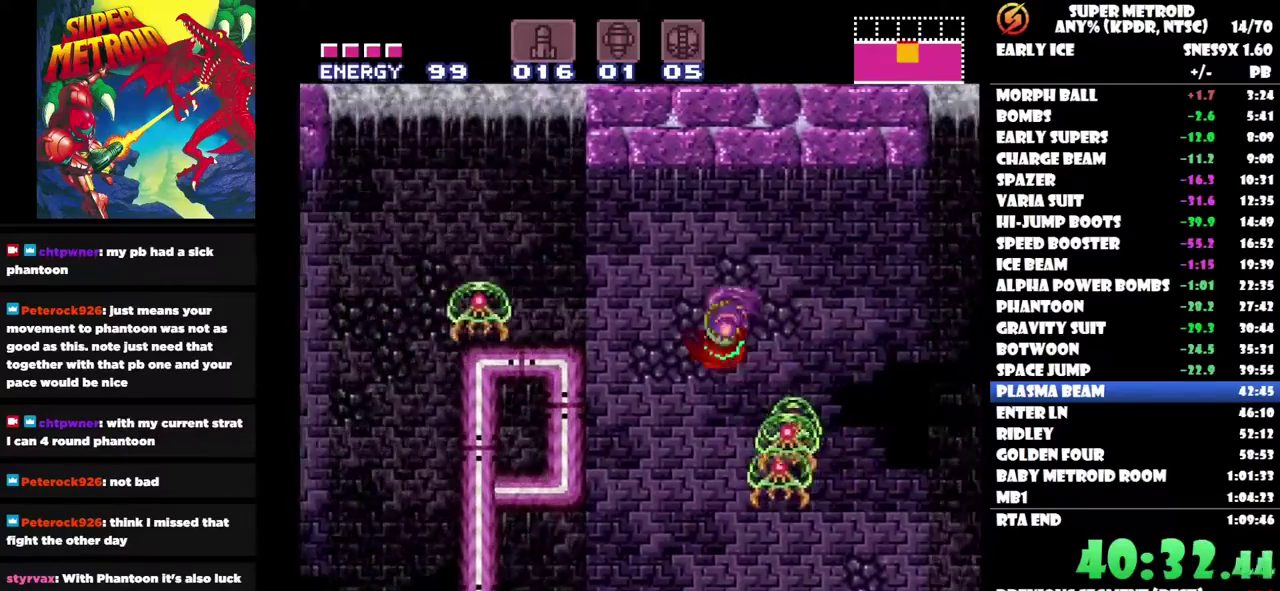
{"buttons": ["DPAD_LEFT"], "left_stick": "center", "right_stick": "center", "events": []}
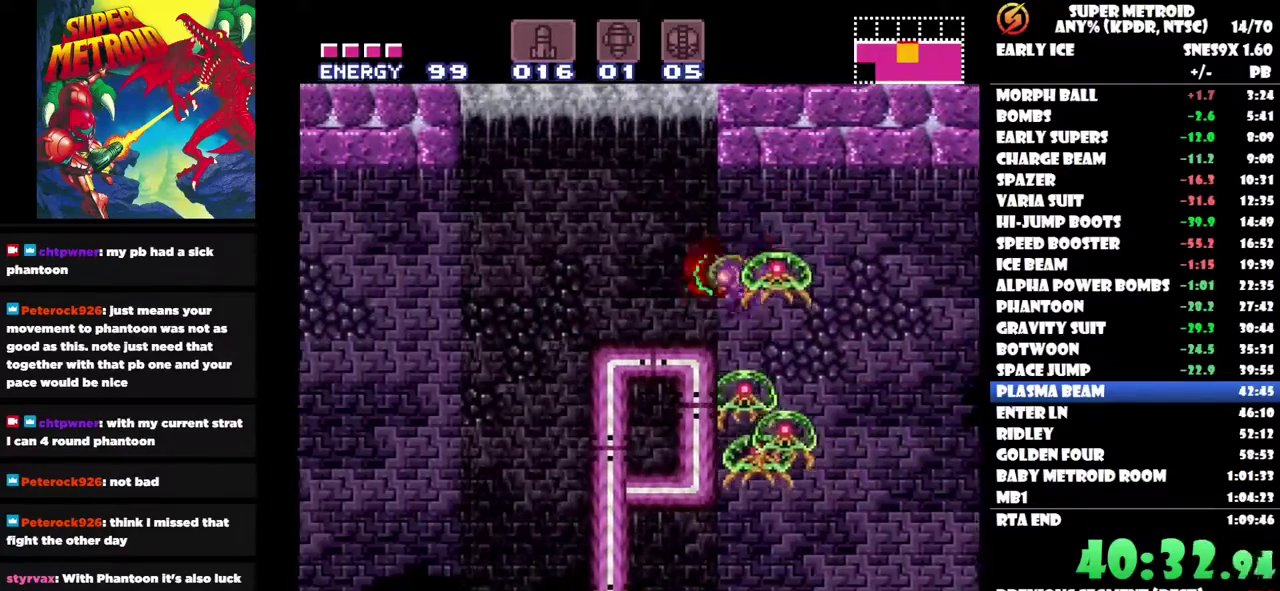
{"buttons": ["DPAD_LEFT"], "left_stick": "center", "right_stick": "center", "events": []}
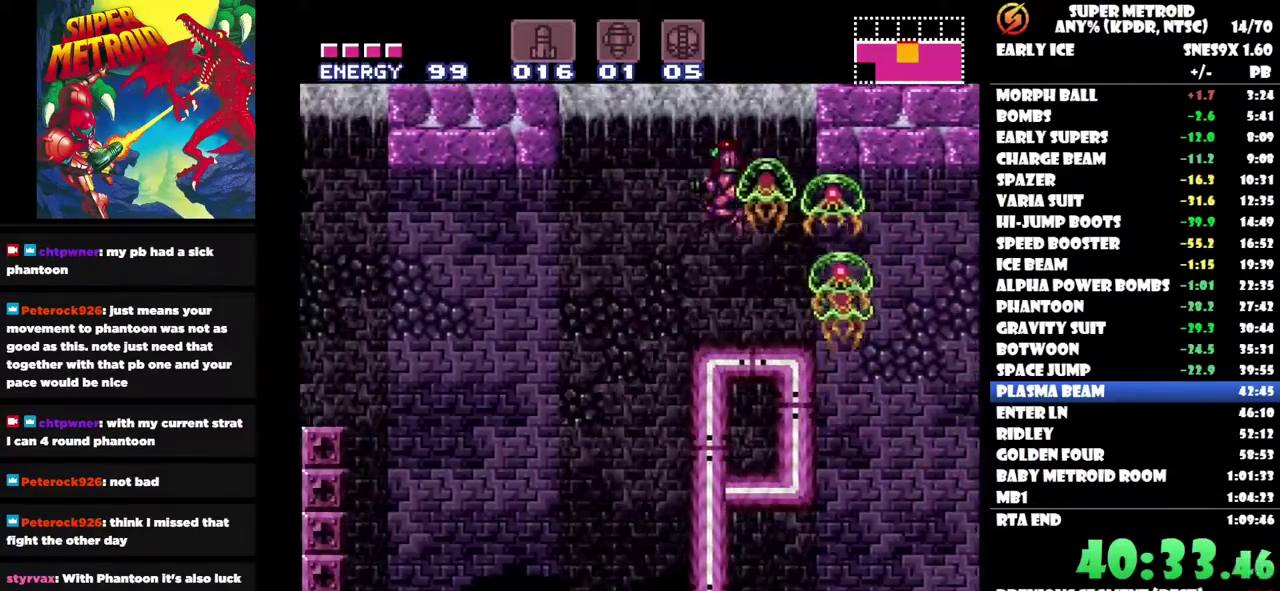
{"buttons": ["DPAD_LEFT"], "left_stick": "center", "right_stick": "center", "events": []}
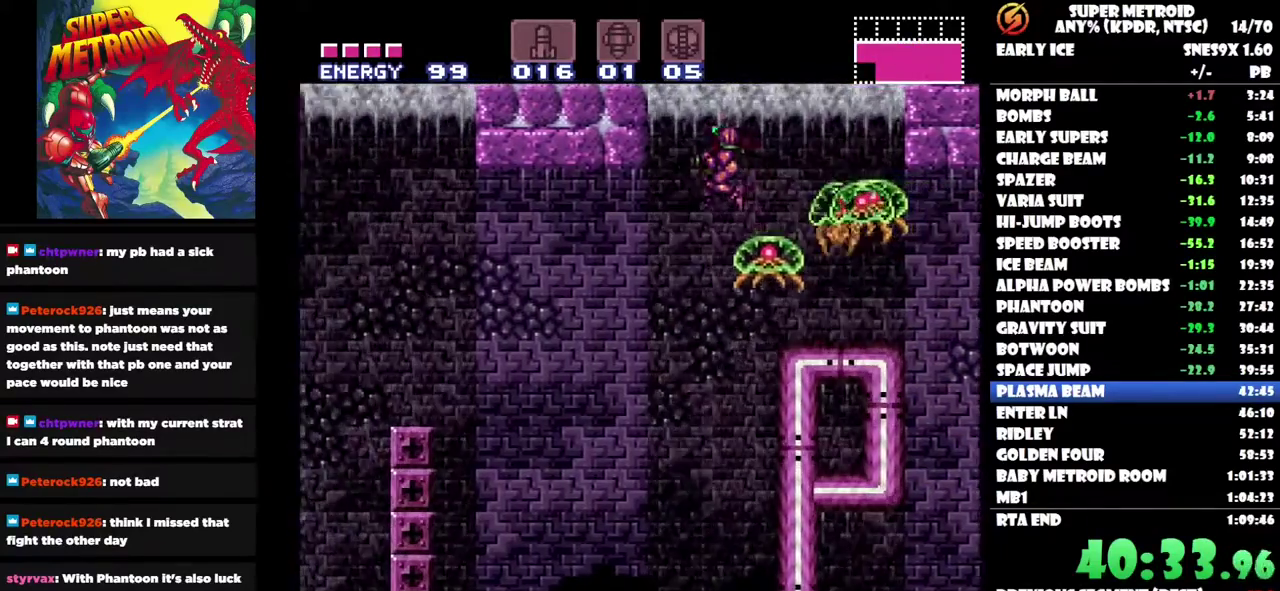
{"buttons": ["DPAD_LEFT"], "left_stick": "center", "right_stick": "center", "events": []}
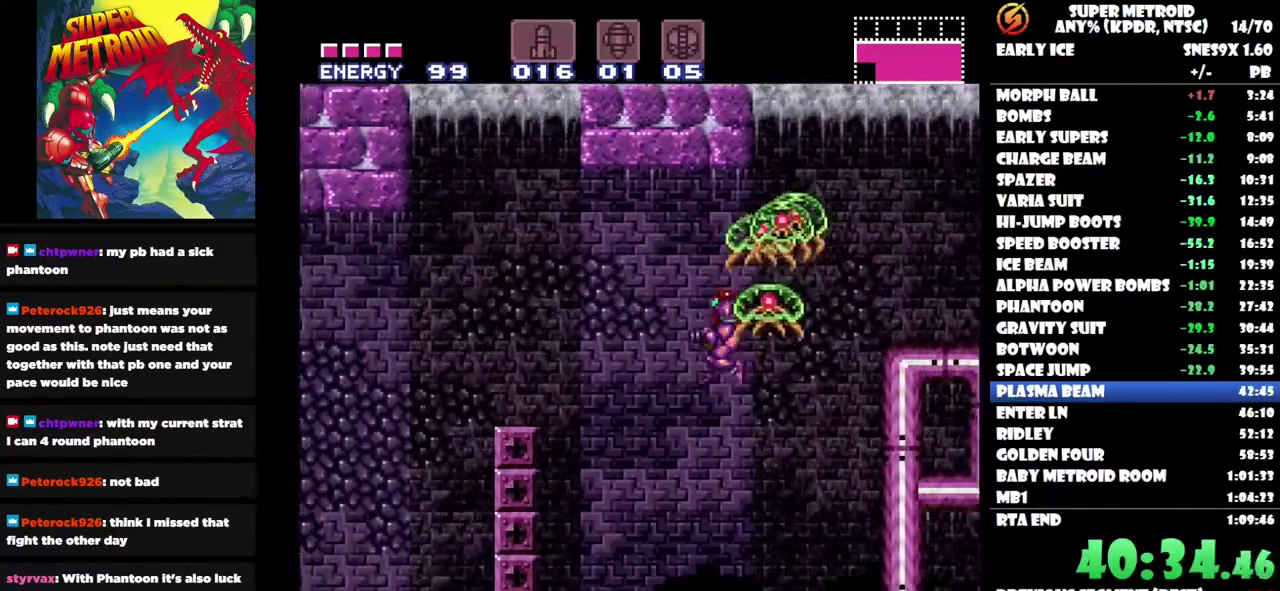
{"buttons": ["DPAD_LEFT"], "left_stick": "center", "right_stick": "center", "events": []}
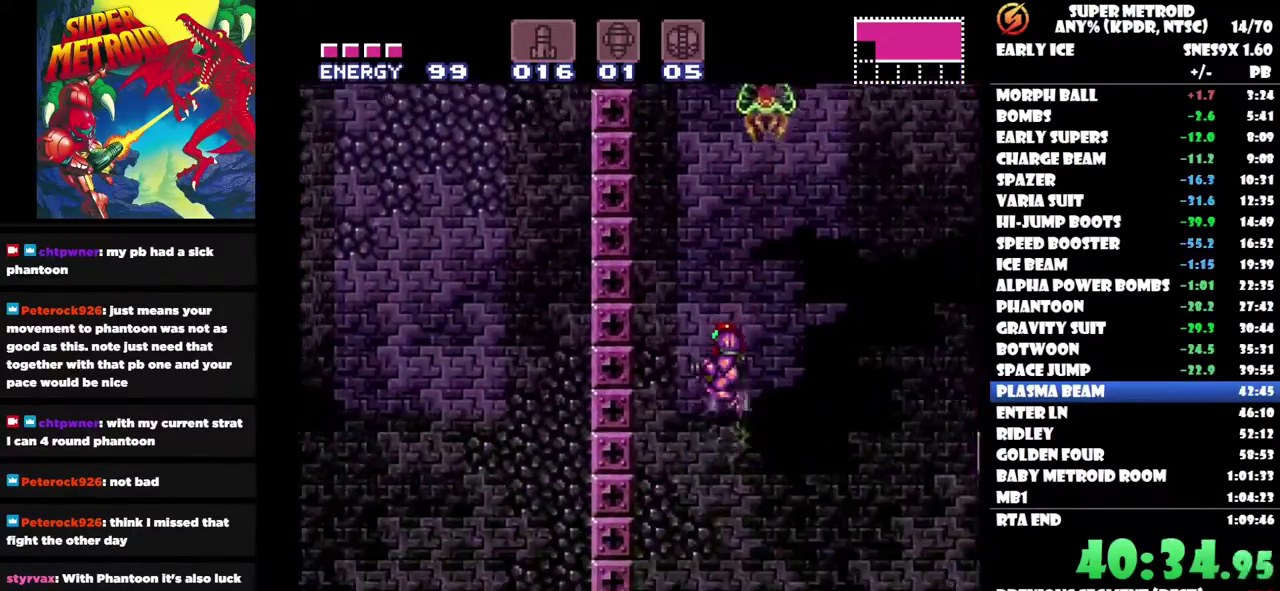
{"buttons": [], "left_stick": "center", "right_stick": "center", "events": [[500, "DPAD_LEFT", "up"]]}
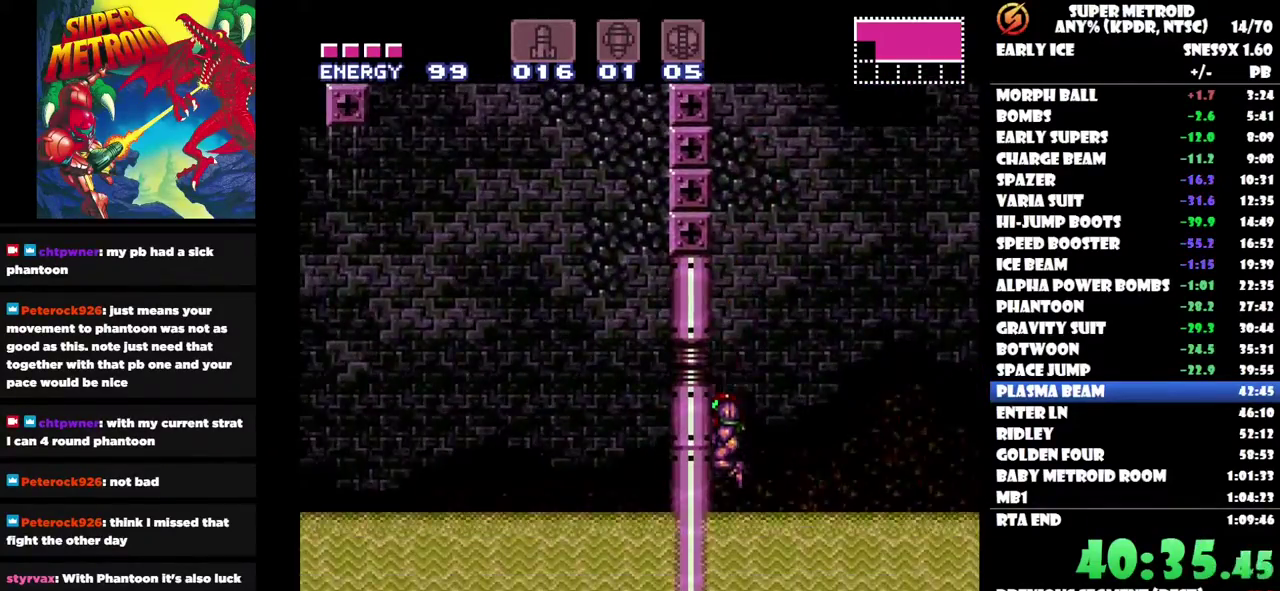
{"buttons": ["DPAD_RIGHT"], "left_stick": "center", "right_stick": "center", "events": [[100, "DPAD_RIGHT", "down"]]}
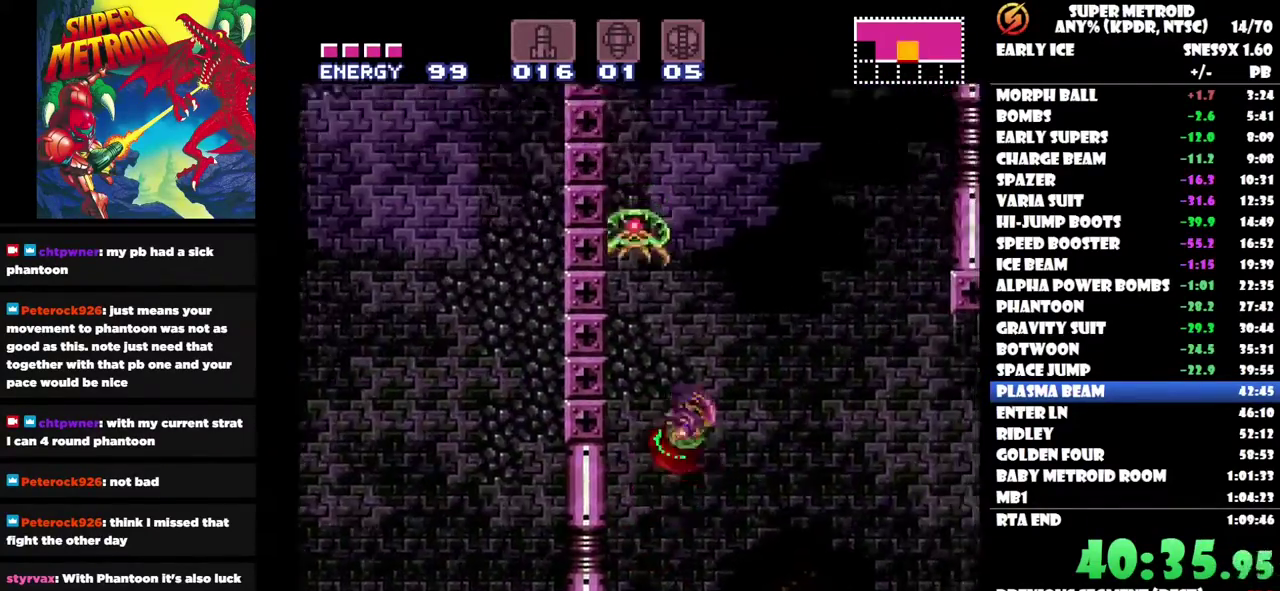
{"buttons": ["DPAD_RIGHT"], "left_stick": "center", "right_stick": "center", "events": []}
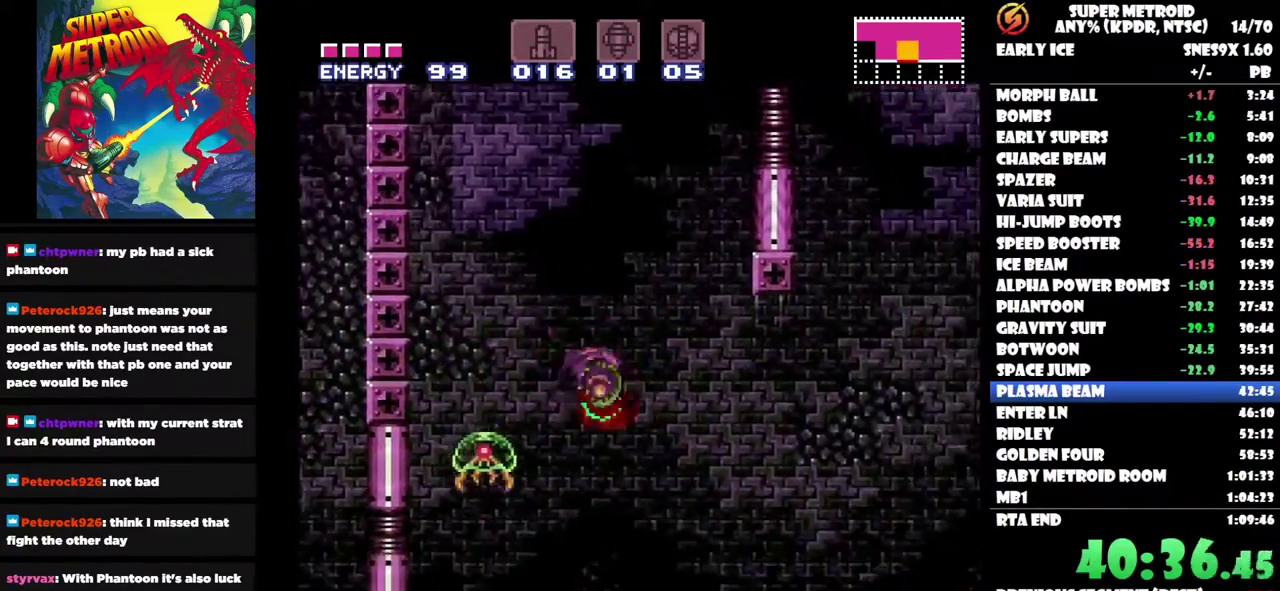
{"buttons": ["DPAD_LEFT"], "left_stick": "center", "right_stick": "center", "events": [[200, "DPAD_RIGHT", "up"], [350, "DPAD_LEFT", "down"]]}
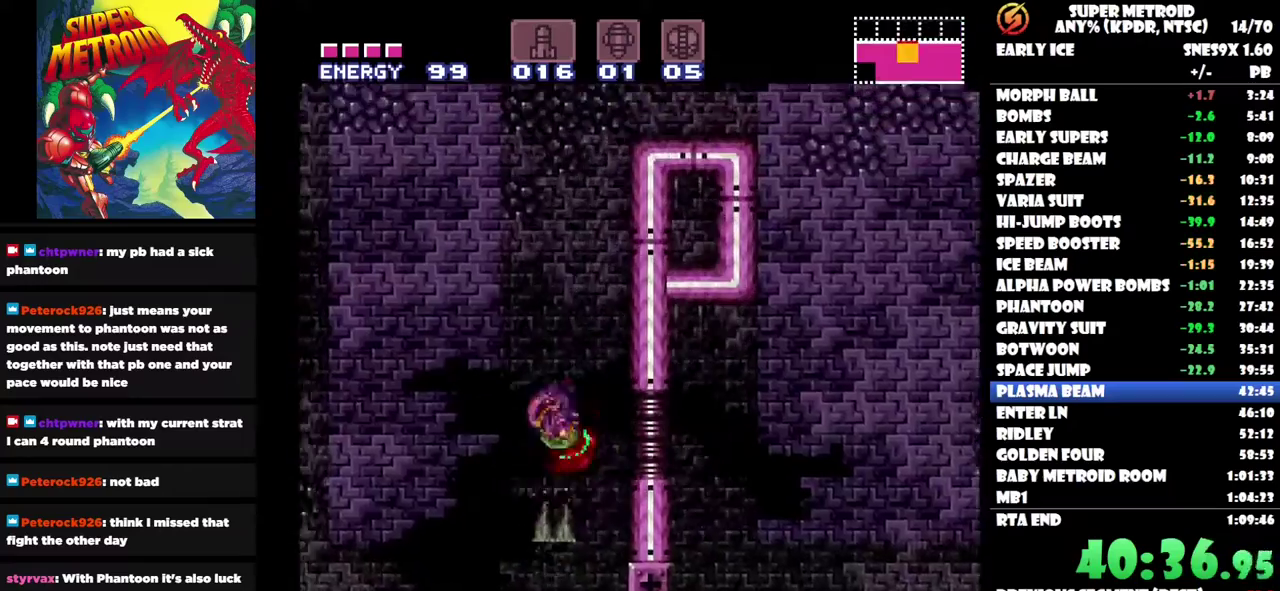
{"buttons": ["DPAD_LEFT"], "left_stick": "center", "right_stick": "center", "events": []}
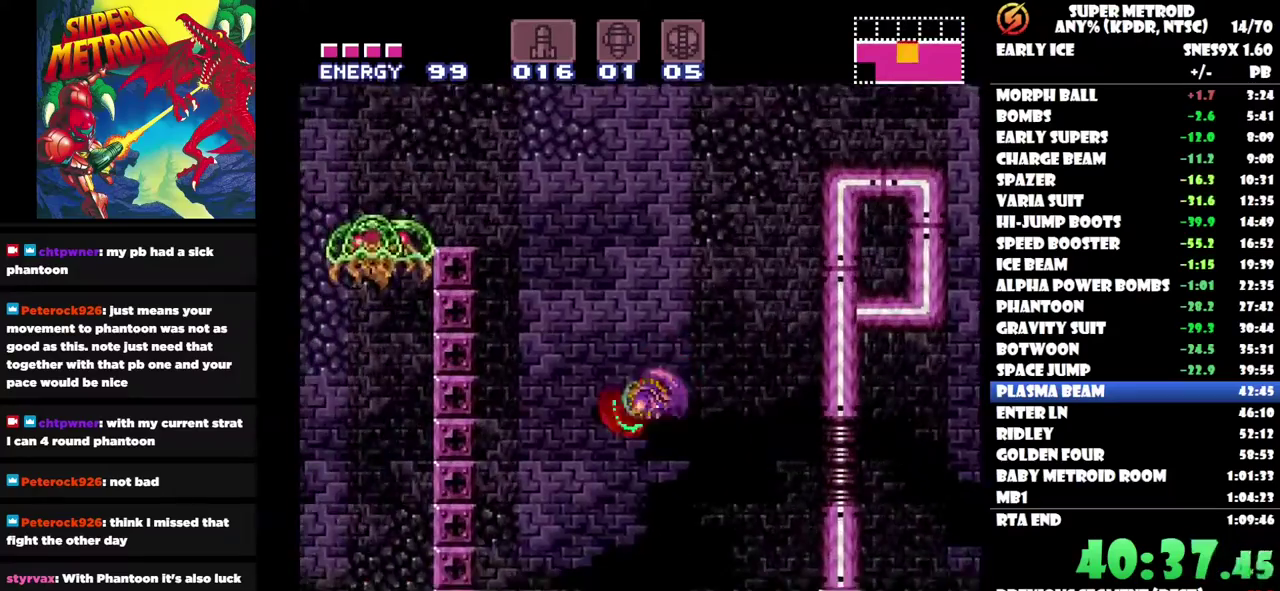
{"buttons": ["DPAD_LEFT"], "left_stick": "center", "right_stick": "center", "events": []}
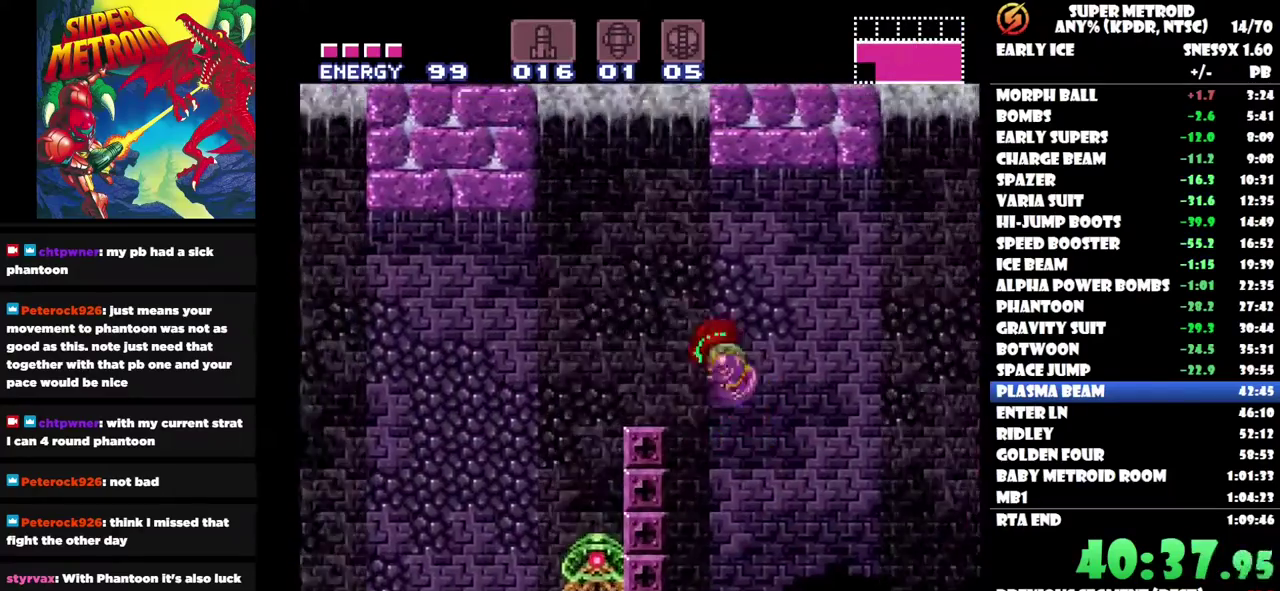
{"buttons": ["DPAD_LEFT"], "left_stick": "center", "right_stick": "center", "events": []}
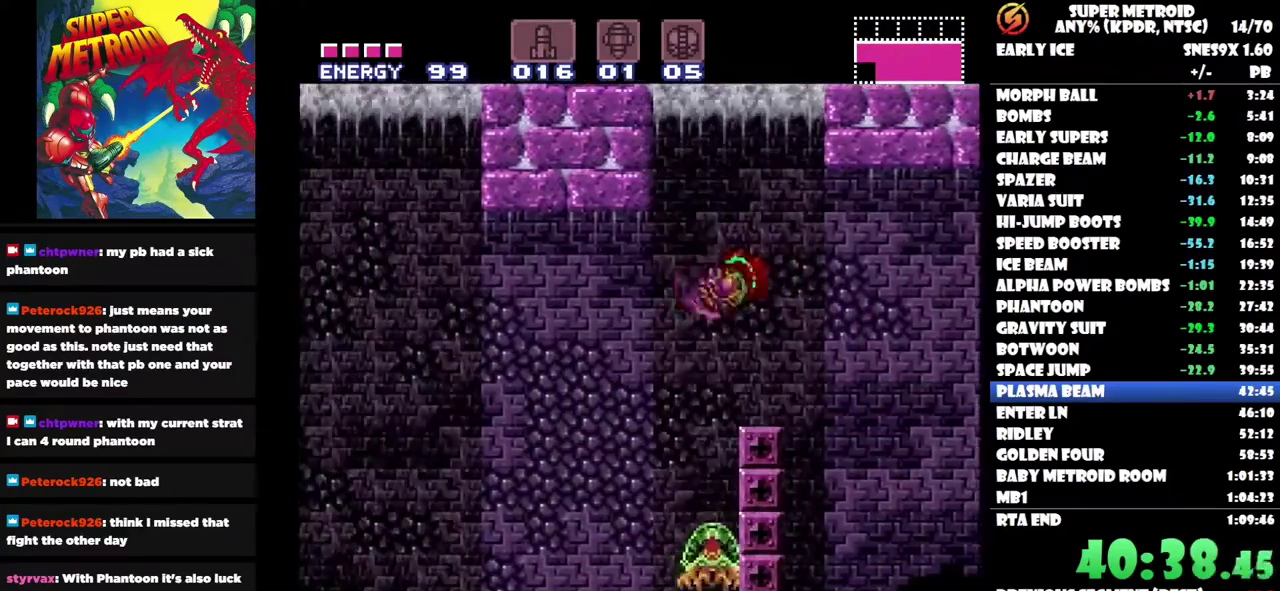
{"buttons": ["DPAD_LEFT"], "left_stick": "center", "right_stick": "center", "events": []}
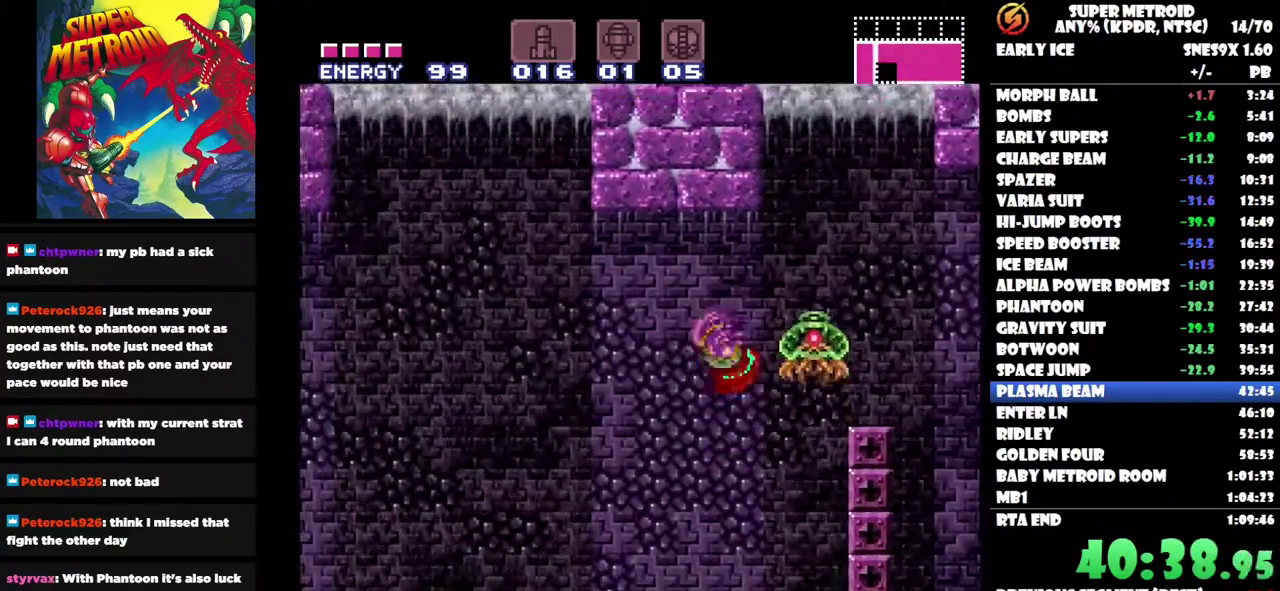
{"buttons": ["DPAD_LEFT"], "left_stick": "center", "right_stick": "center", "events": []}
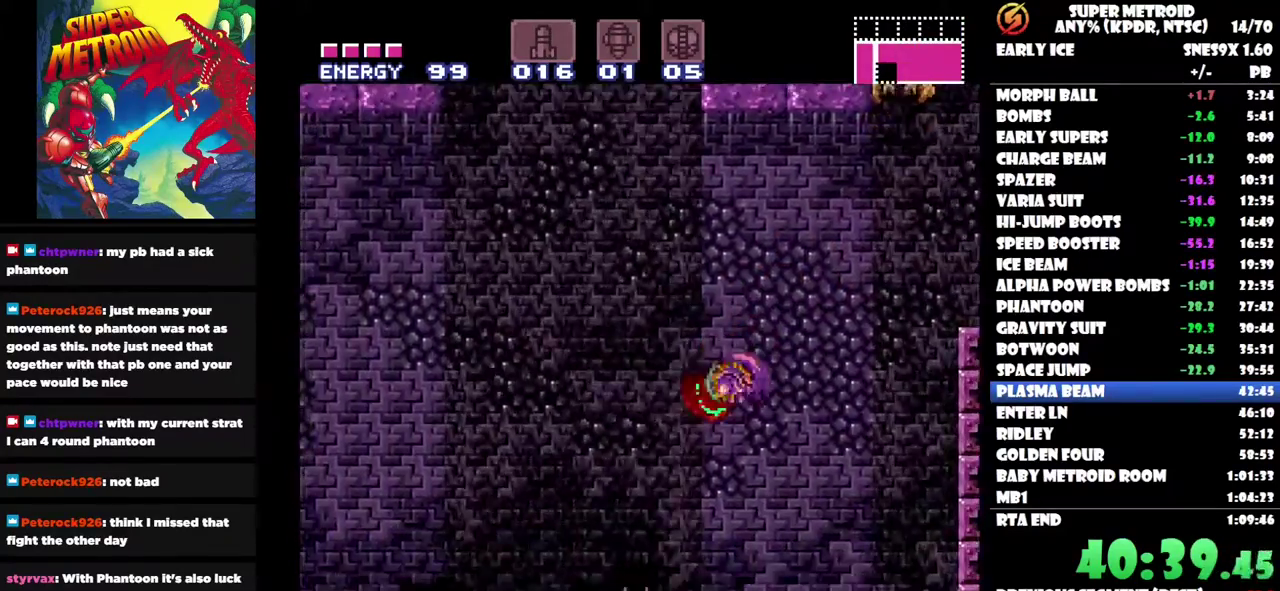
{"buttons": ["DPAD_LEFT"], "left_stick": "center", "right_stick": "center", "events": []}
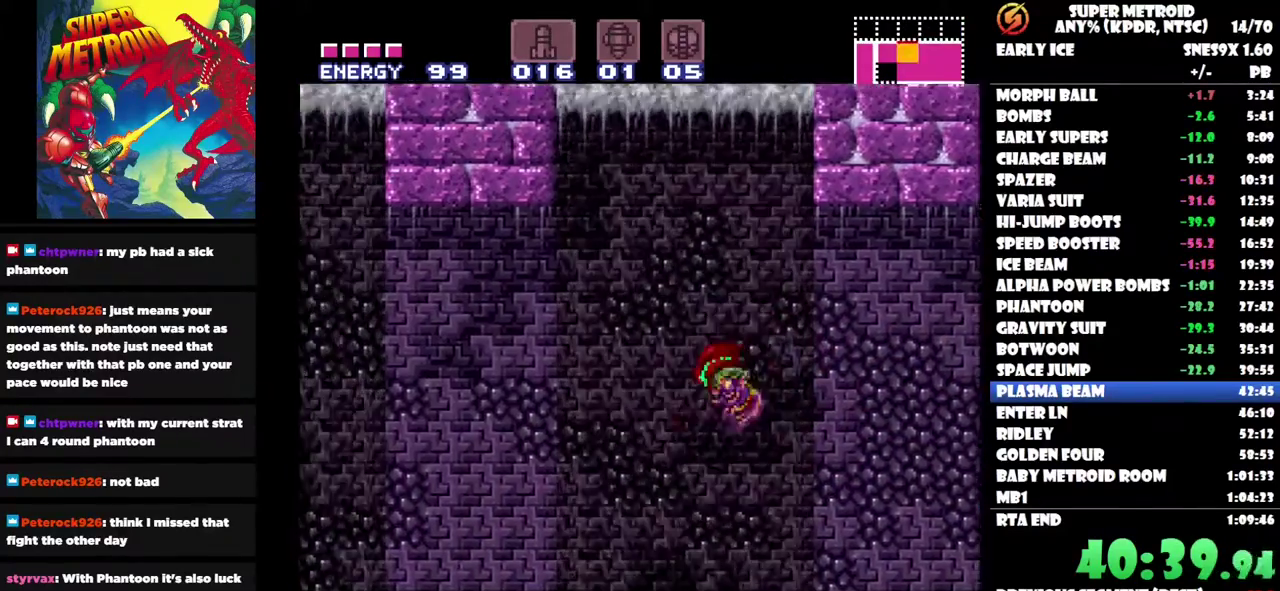
{"buttons": ["DPAD_LEFT"], "left_stick": "center", "right_stick": "center", "events": []}
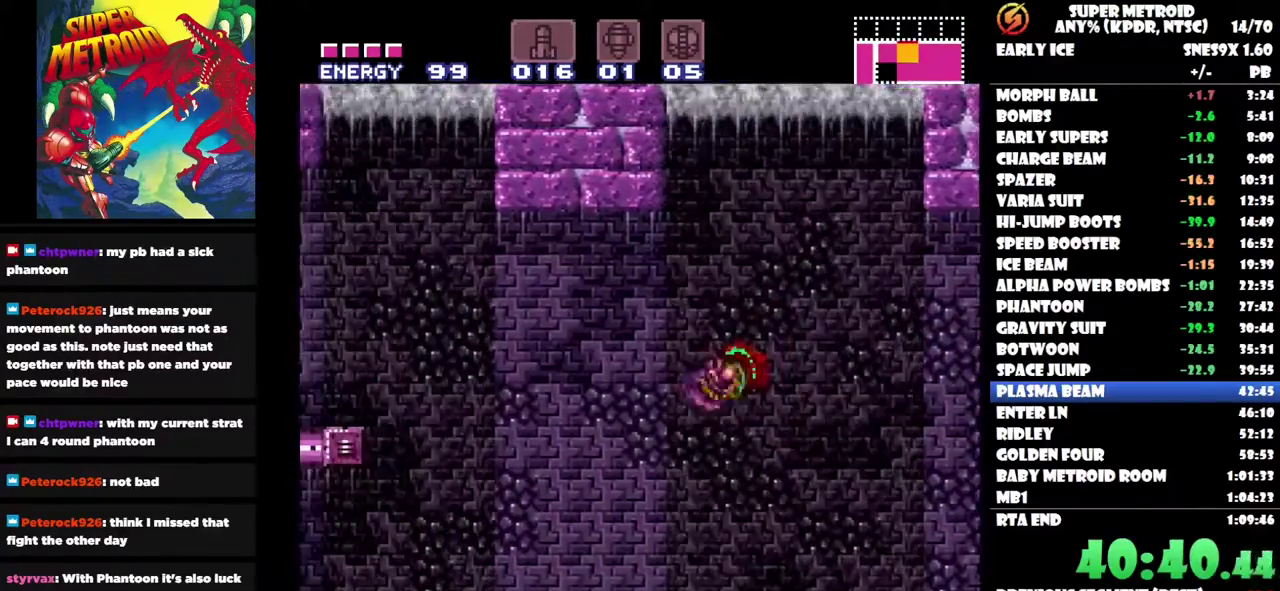
{"buttons": ["DPAD_LEFT"], "left_stick": "center", "right_stick": "center", "events": []}
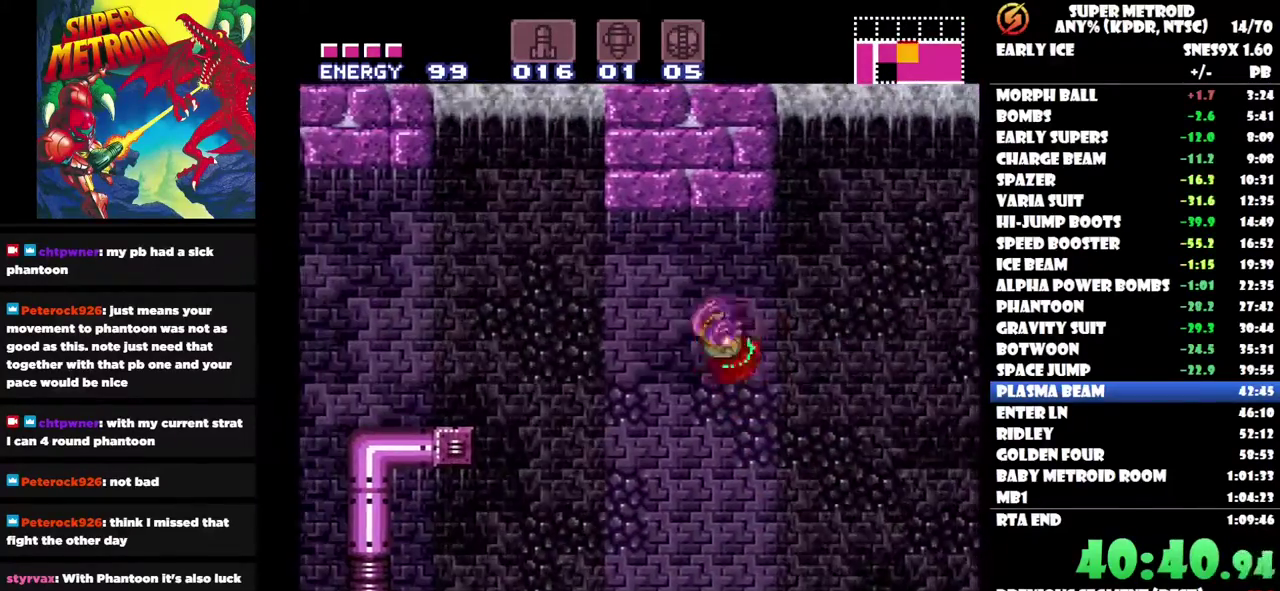
{"buttons": ["DPAD_UP", "DPAD_LEFT"], "left_stick": "center", "right_stick": "center", "events": [[200, "DPAD_UP", "down"]]}
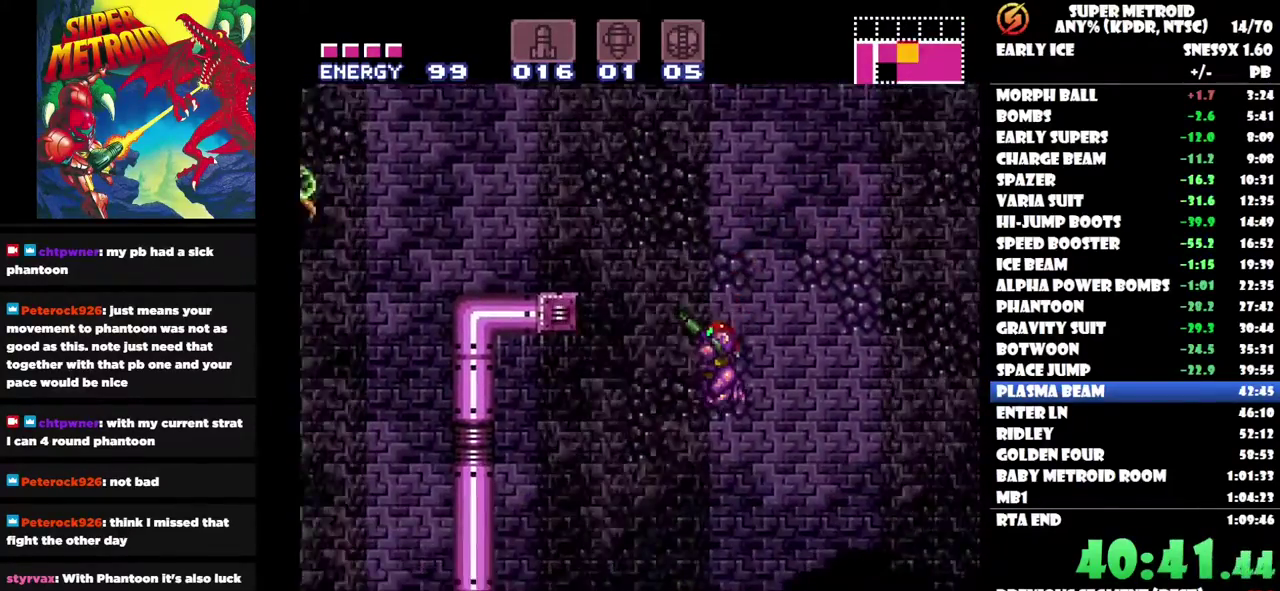
{"buttons": ["DPAD_LEFT"], "left_stick": "center", "right_stick": "center", "events": [[17, "DPAD_UP", "up"], [100, "DPAD_UP", "down"], [233, "DPAD_UP", "up"]]}
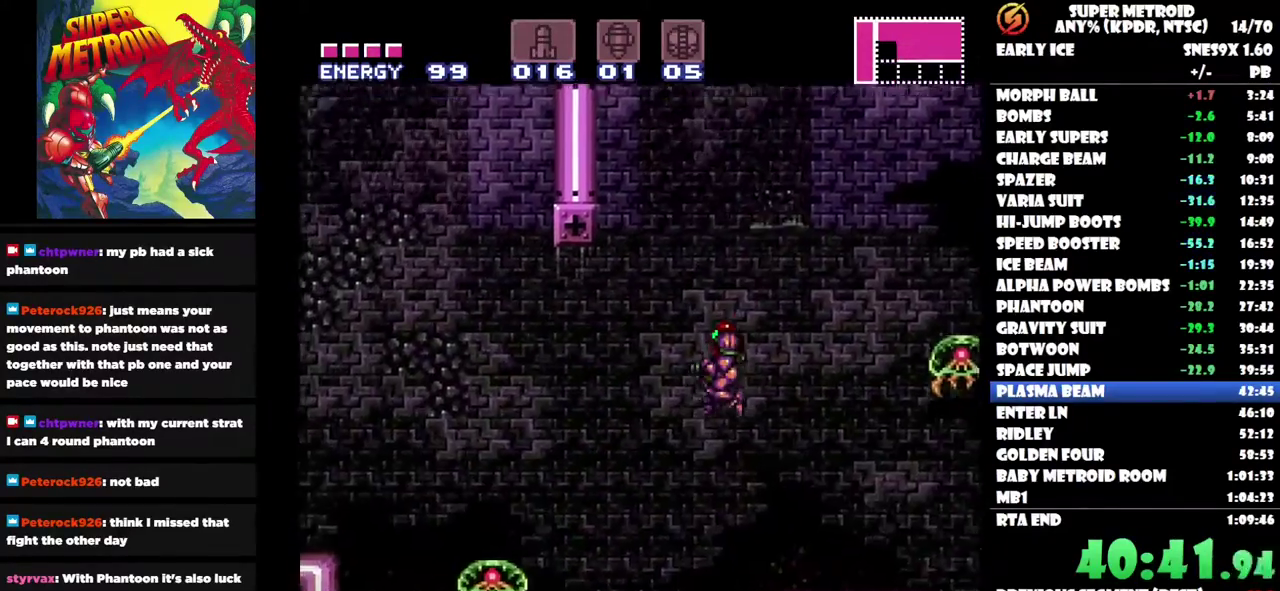
{"buttons": ["DPAD_LEFT"], "left_stick": "center", "right_stick": "center", "events": []}
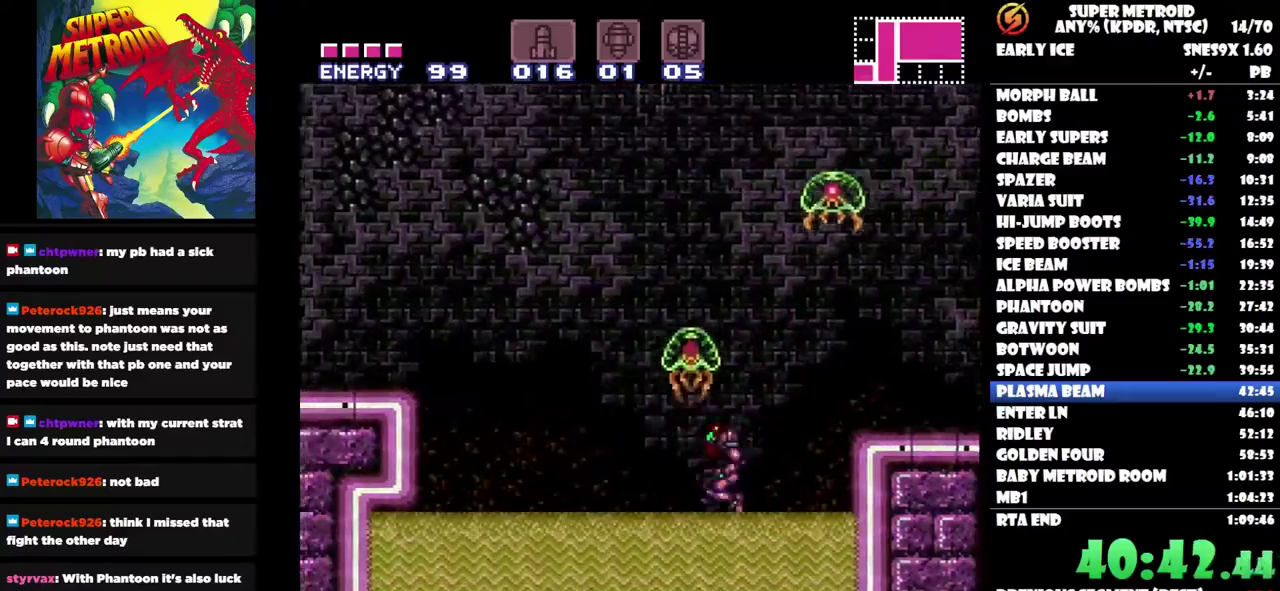
{"buttons": ["DPAD_LEFT"], "left_stick": "center", "right_stick": "center", "events": []}
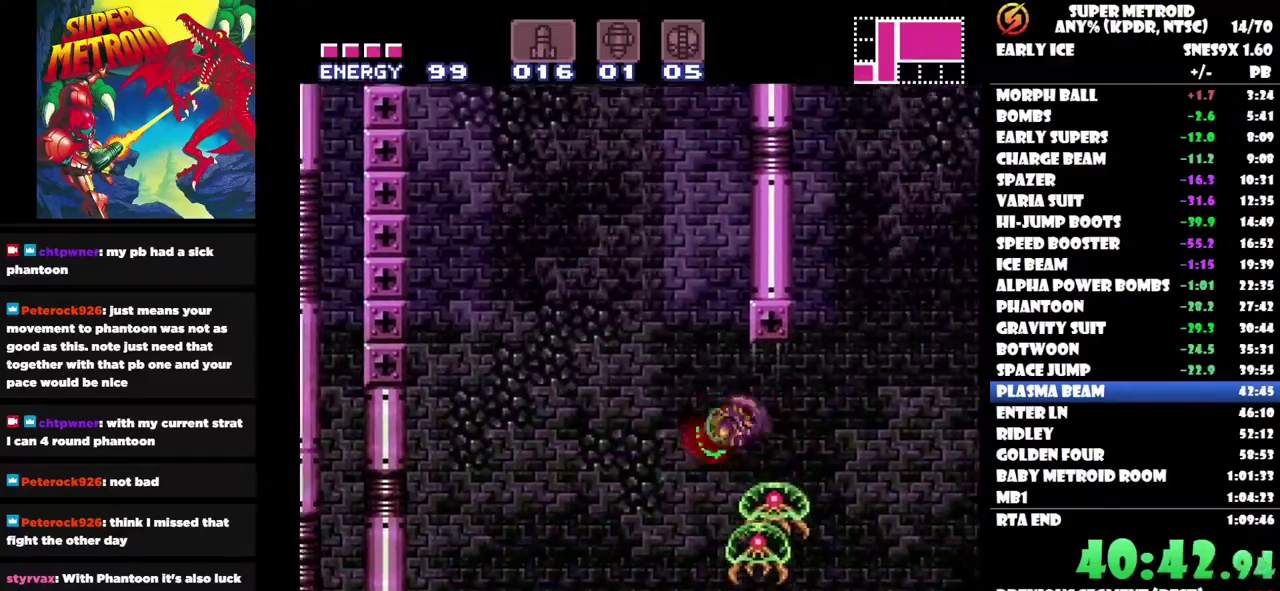
{"buttons": ["DPAD_LEFT"], "left_stick": "center", "right_stick": "center", "events": []}
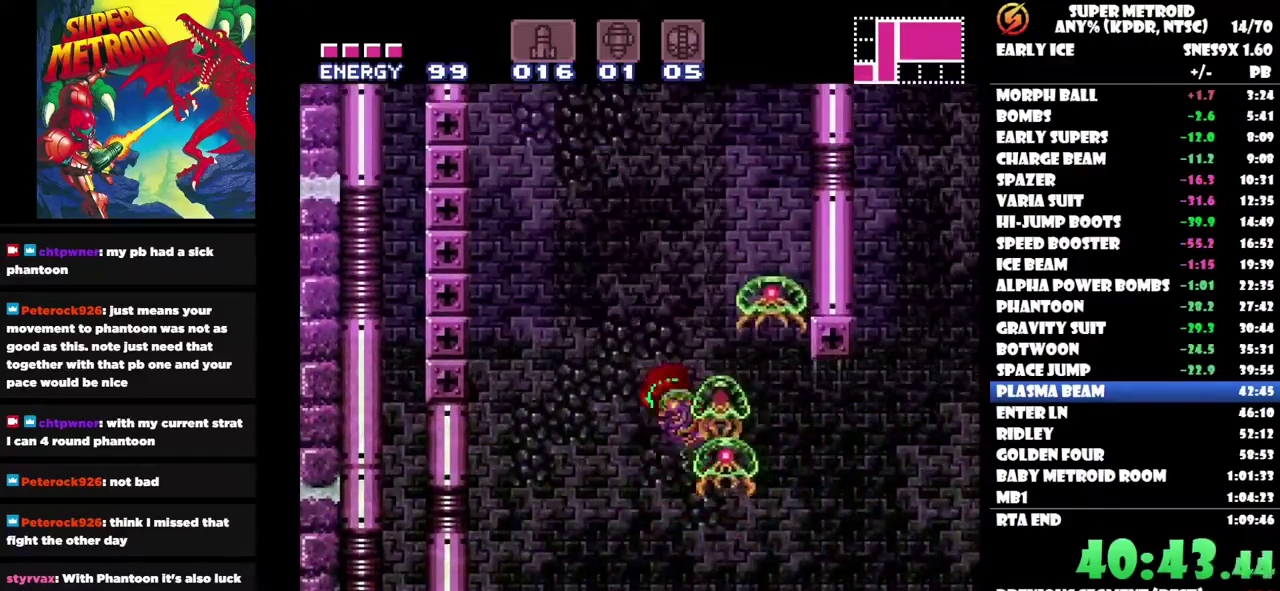
{"buttons": ["DPAD_LEFT"], "left_stick": "center", "right_stick": "center", "events": []}
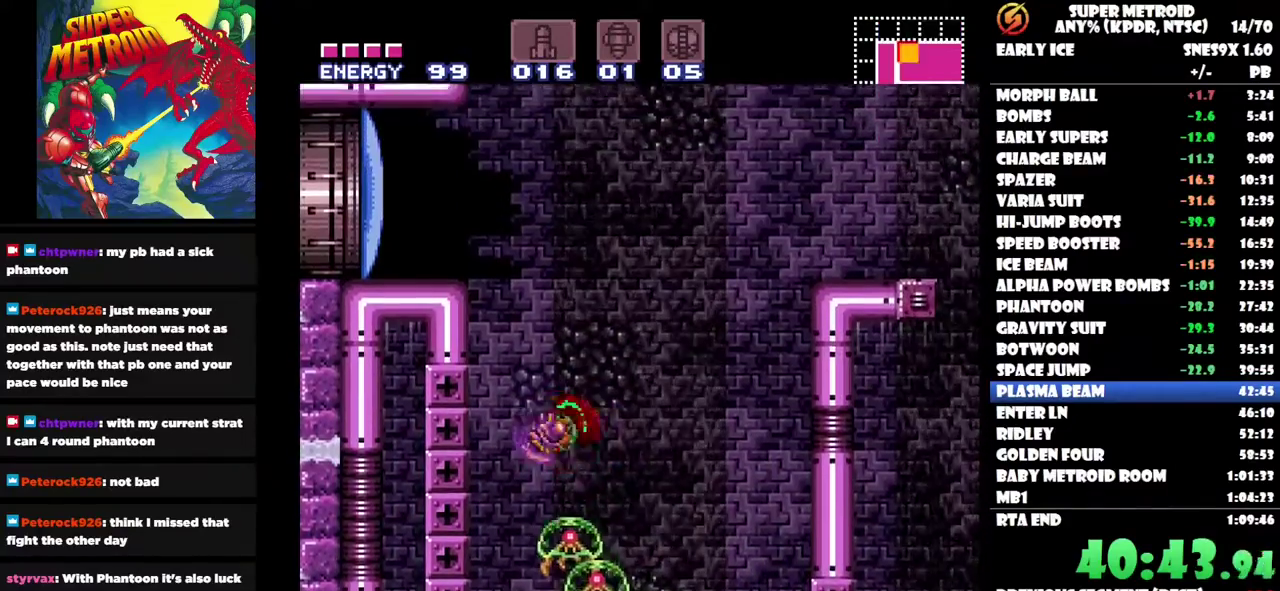
{"buttons": ["DPAD_LEFT"], "left_stick": "center", "right_stick": "center", "events": []}
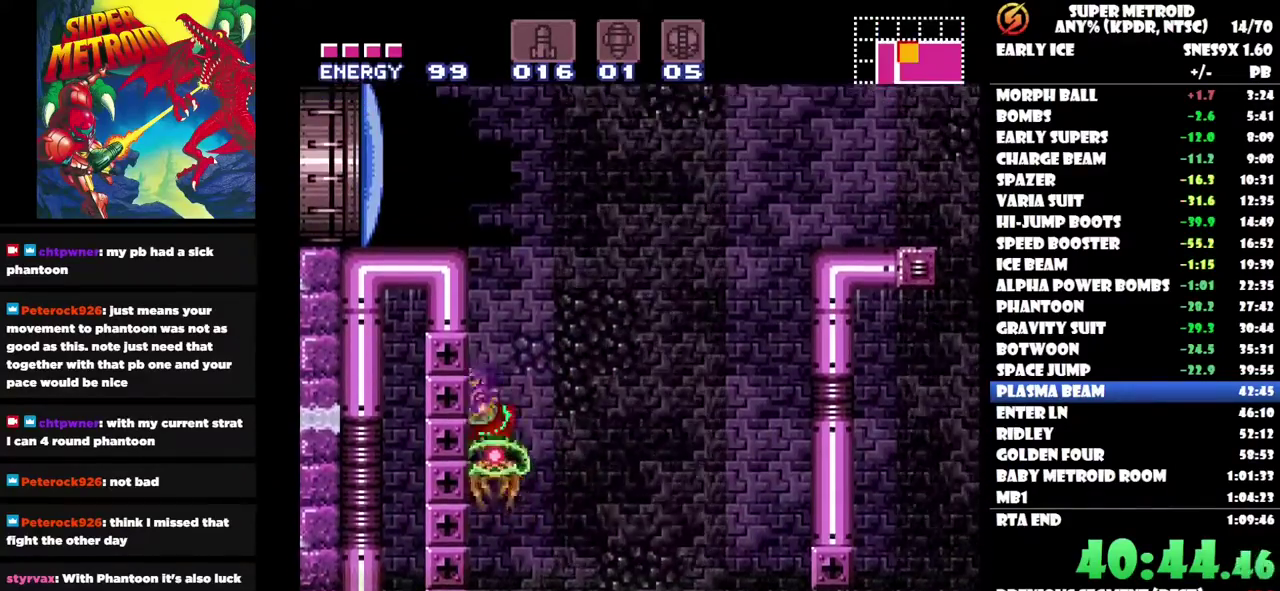
{"buttons": ["Y", "DPAD_LEFT"], "left_stick": "center", "right_stick": "center", "events": [[483, "Y", "down"]]}
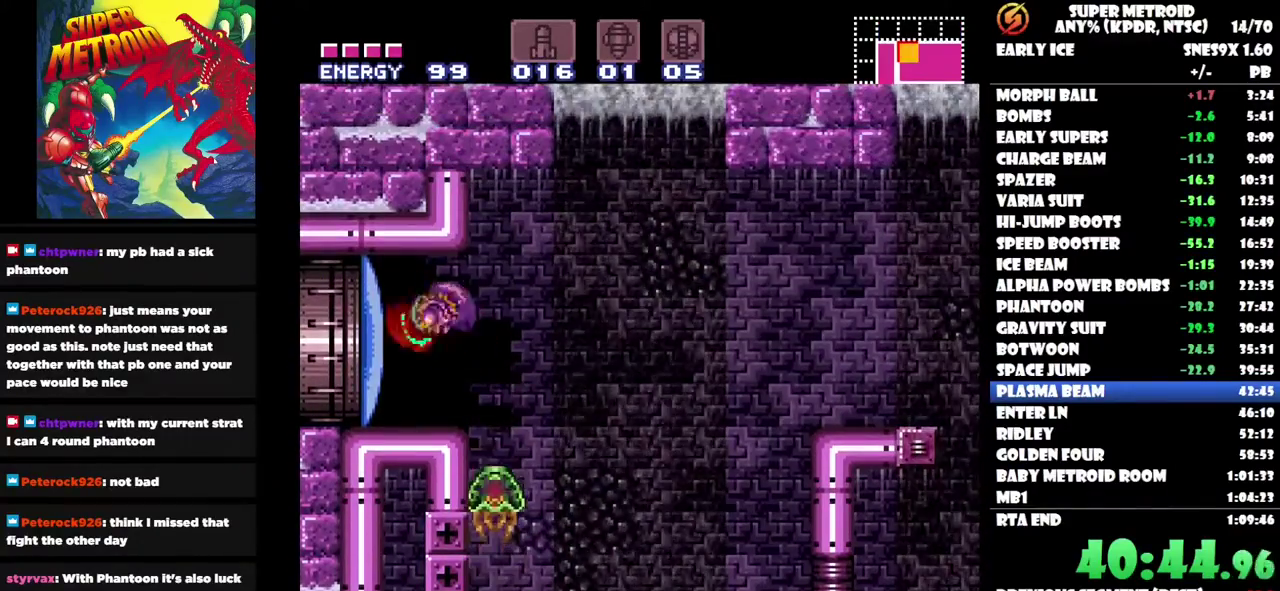
{"buttons": ["DPAD_LEFT"], "left_stick": "center", "right_stick": "center", "events": [[83, "Y", "up"]]}